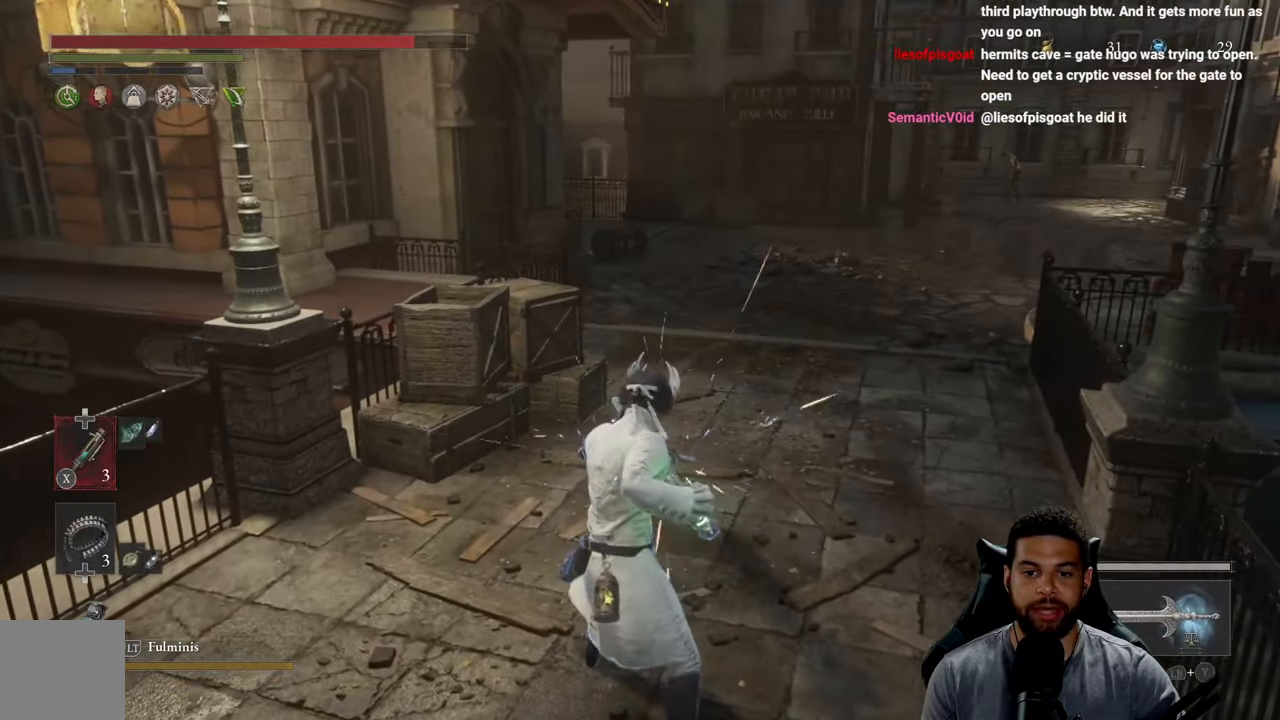
Gameplay with a controller (Xbox layout); each line is a JSON object with the inputs held at the frame after it. "events" lists button and stick changes between this image and that frame as [ms after this image, input, new state], when the widget could be followed in between. Not read: SHARE.
{"buttons": [], "left_stick": "center", "right_stick": "left", "events": [[167, "right_stick", "left"]]}
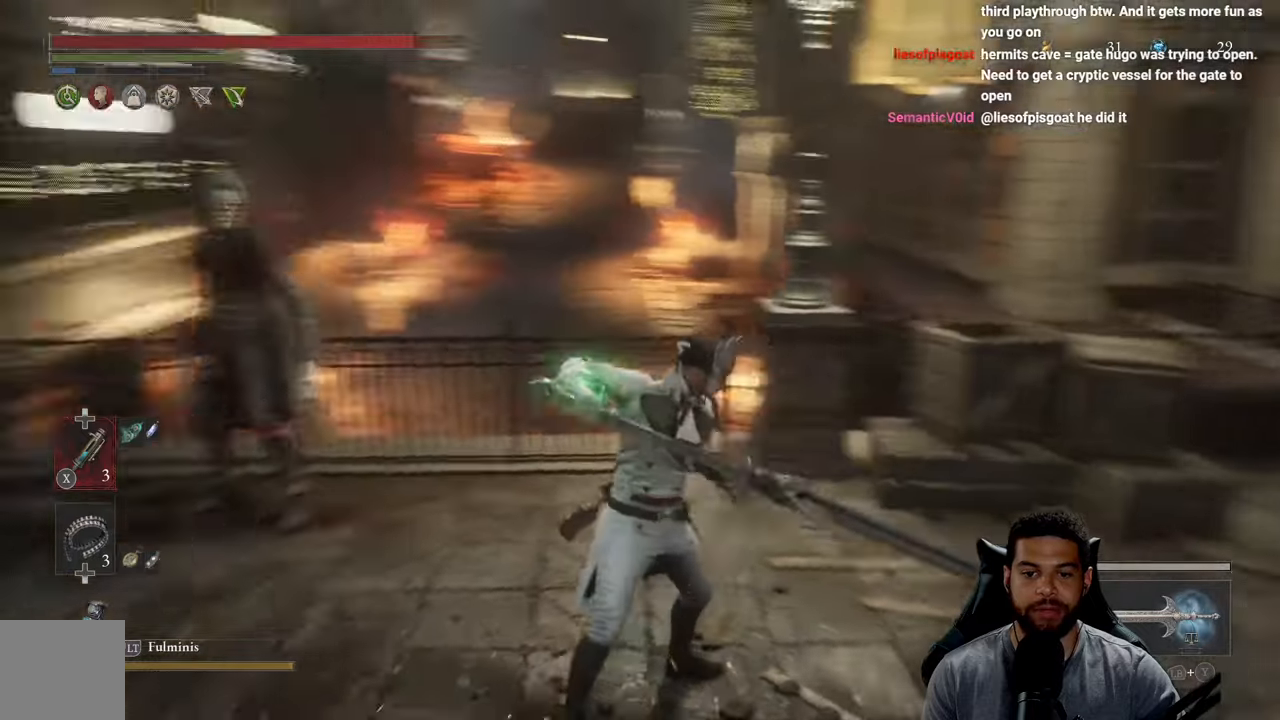
{"buttons": [], "left_stick": "center", "right_stick": "center", "events": [[100, "right_stick", "up-left"], [334, "right_stick", "center"]]}
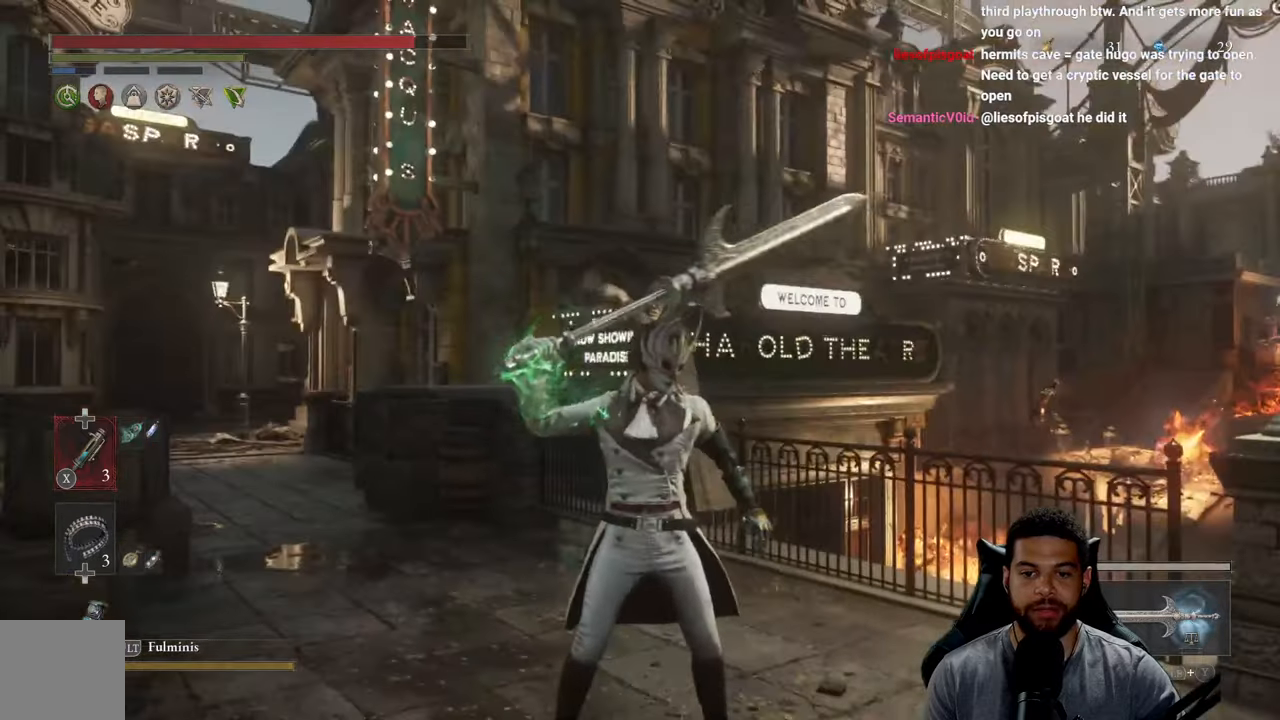
{"buttons": [], "left_stick": "center", "right_stick": "center", "events": [[84, "right_stick", "left"], [450, "right_stick", "center"]]}
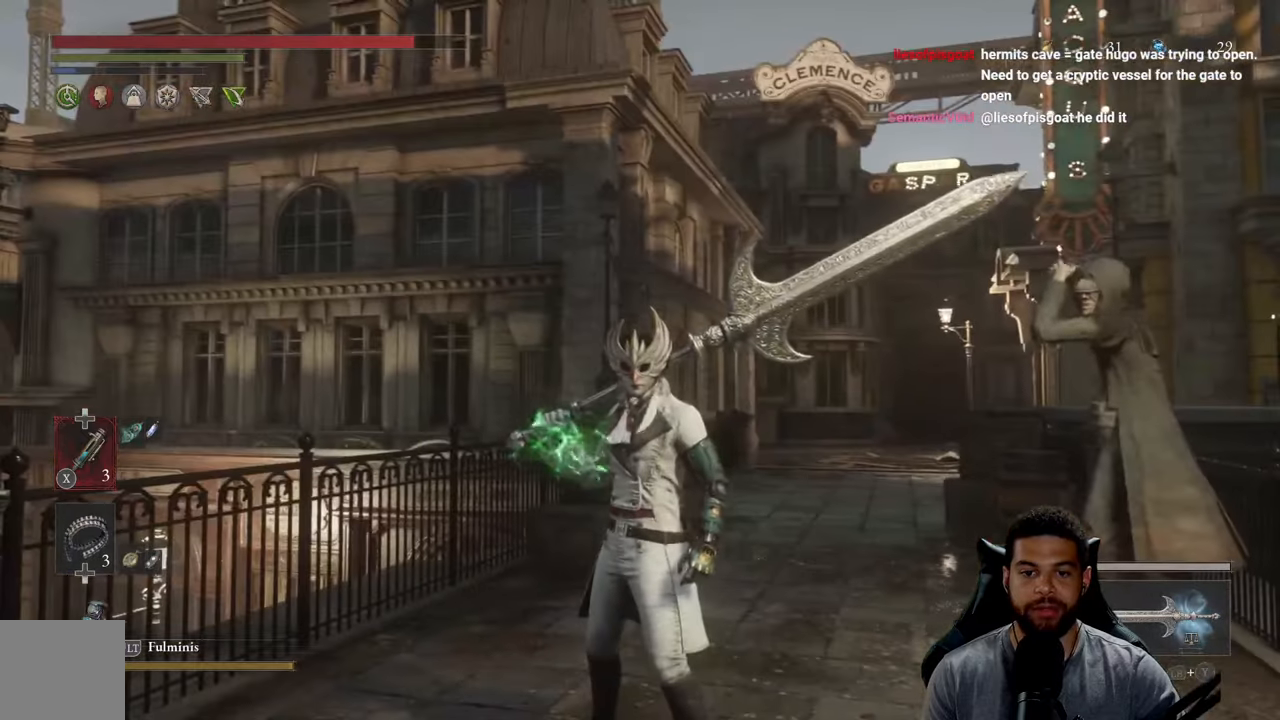
{"buttons": [], "left_stick": "center", "right_stick": "center", "events": [[100, "right_stick", "up"], [417, "right_stick", "center"]]}
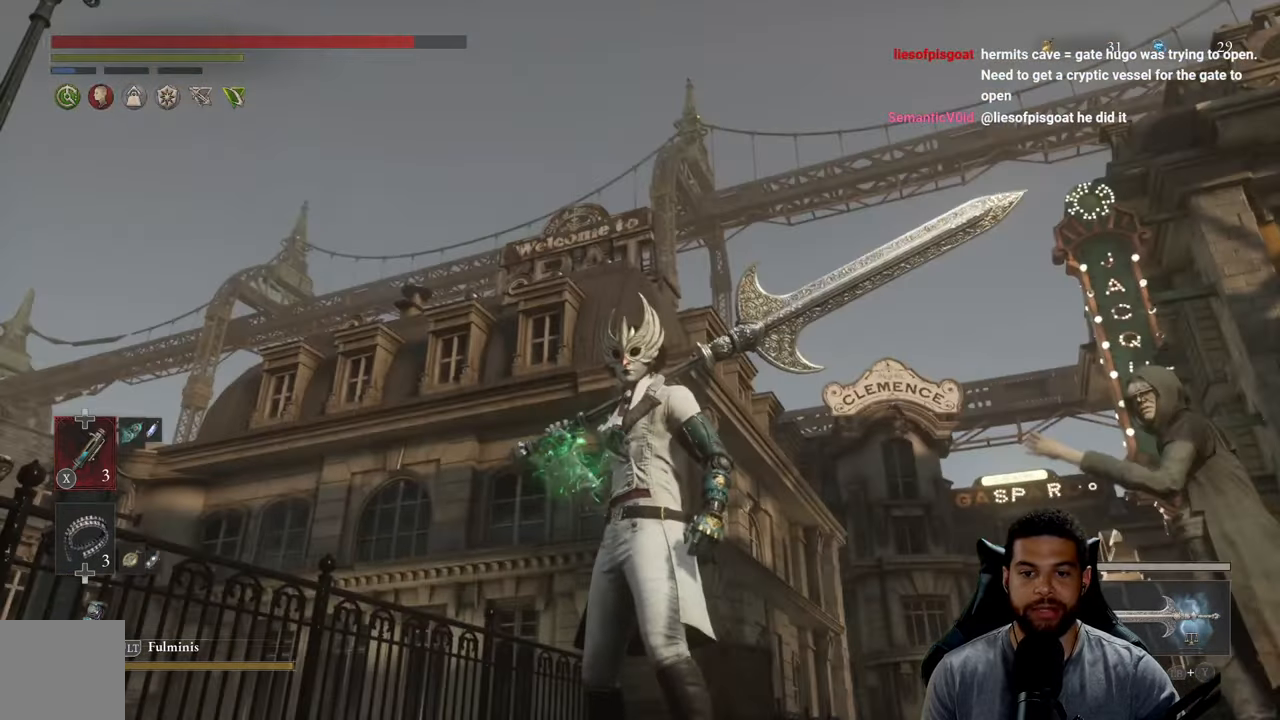
{"buttons": [], "left_stick": "center", "right_stick": "down-right", "events": [[34, "right_stick", "right"], [400, "right_stick", "down-right"]]}
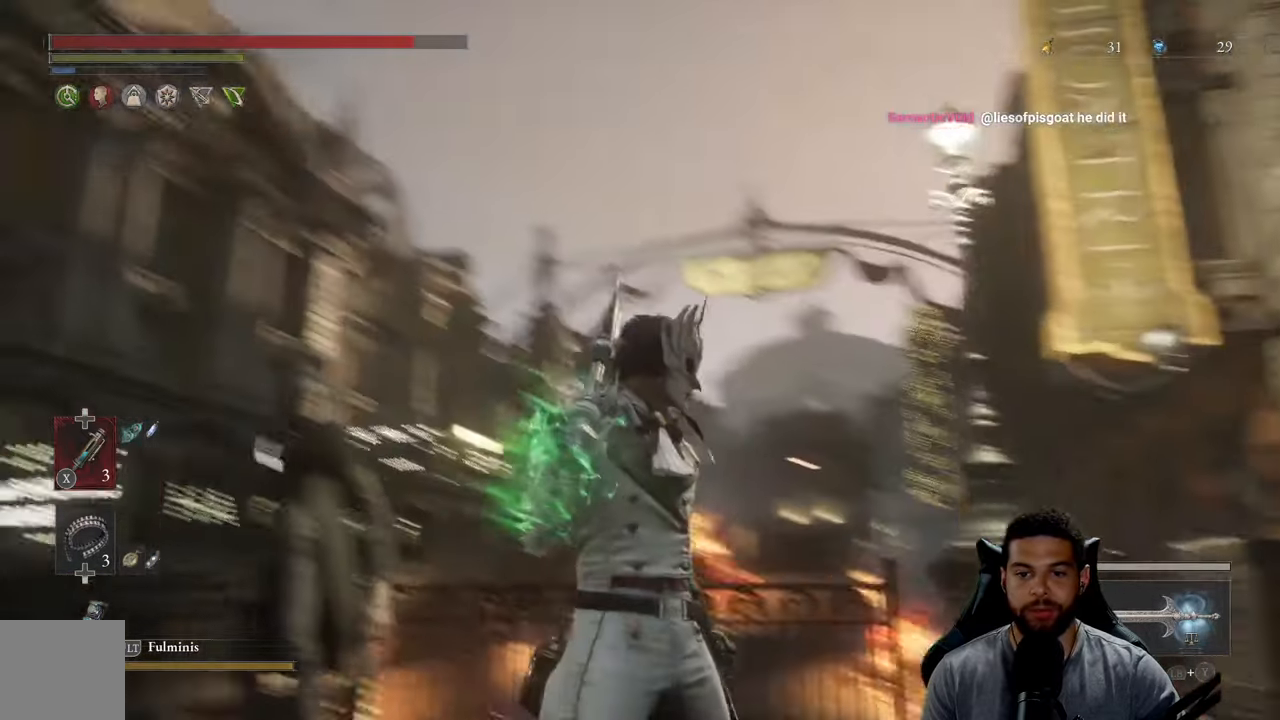
{"buttons": [], "left_stick": "up-left", "right_stick": "right", "events": [[184, "right_stick", "up-right"], [284, "left_stick", "up"], [334, "right_stick", "left"], [384, "right_stick", "down"], [467, "right_stick", "right"], [484, "left_stick", "up-left"]]}
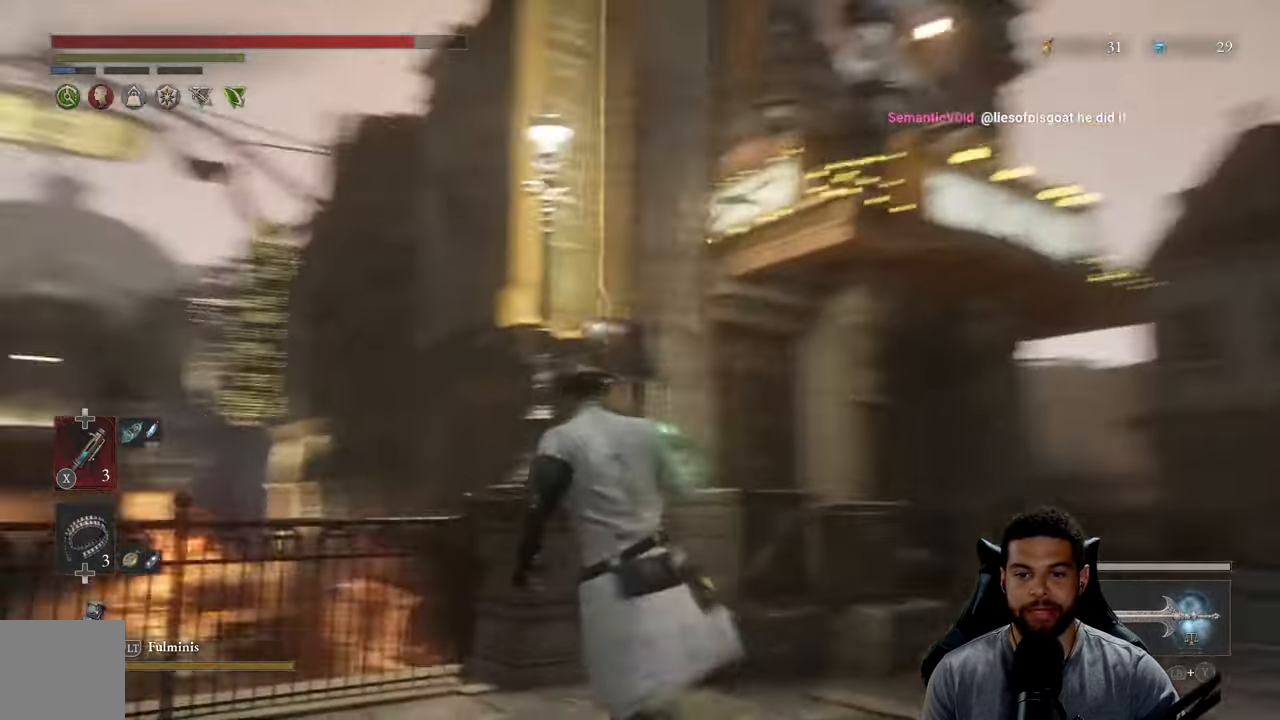
{"buttons": ["B"], "left_stick": "up", "right_stick": "center", "events": [[34, "left_stick", "left"], [117, "right_stick", "down-right"], [167, "left_stick", "right"], [284, "right_stick", "center"], [300, "left_stick", "up-right"], [367, "B", "down"], [434, "left_stick", "up"]]}
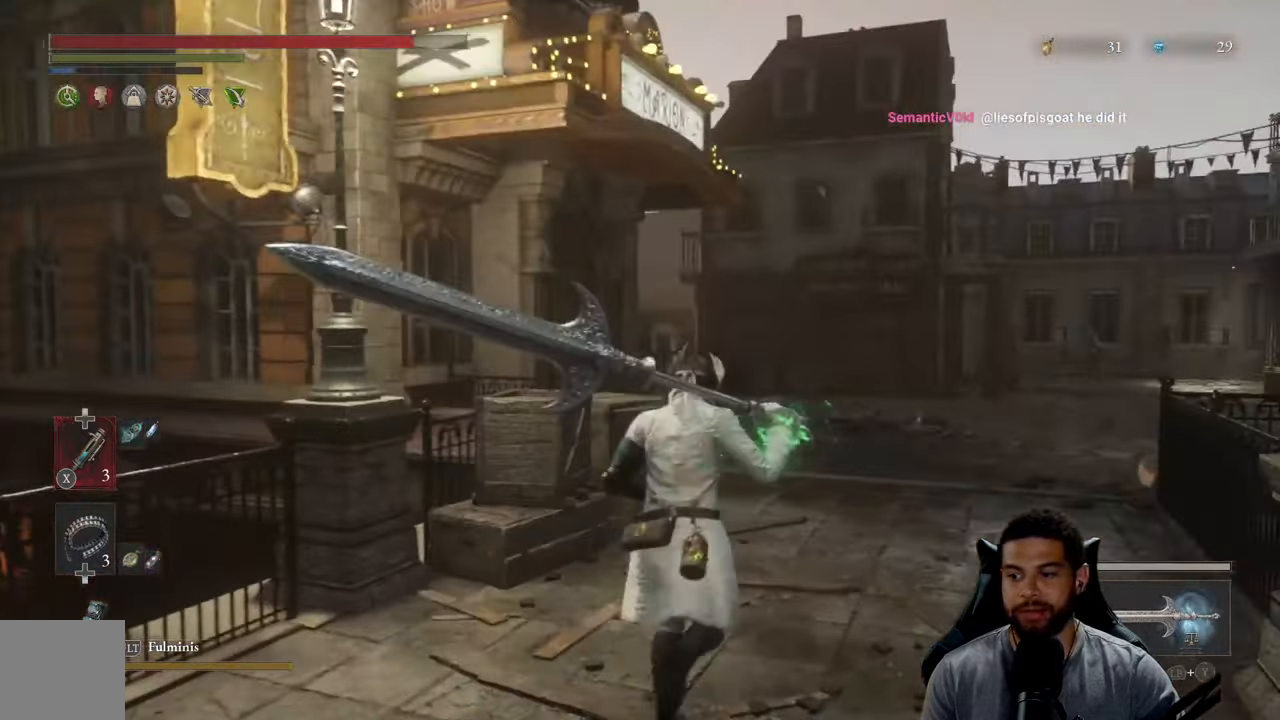
{"buttons": ["B"], "left_stick": "up", "right_stick": "center", "events": [[100, "right_stick", "down-right"], [250, "right_stick", "center"]]}
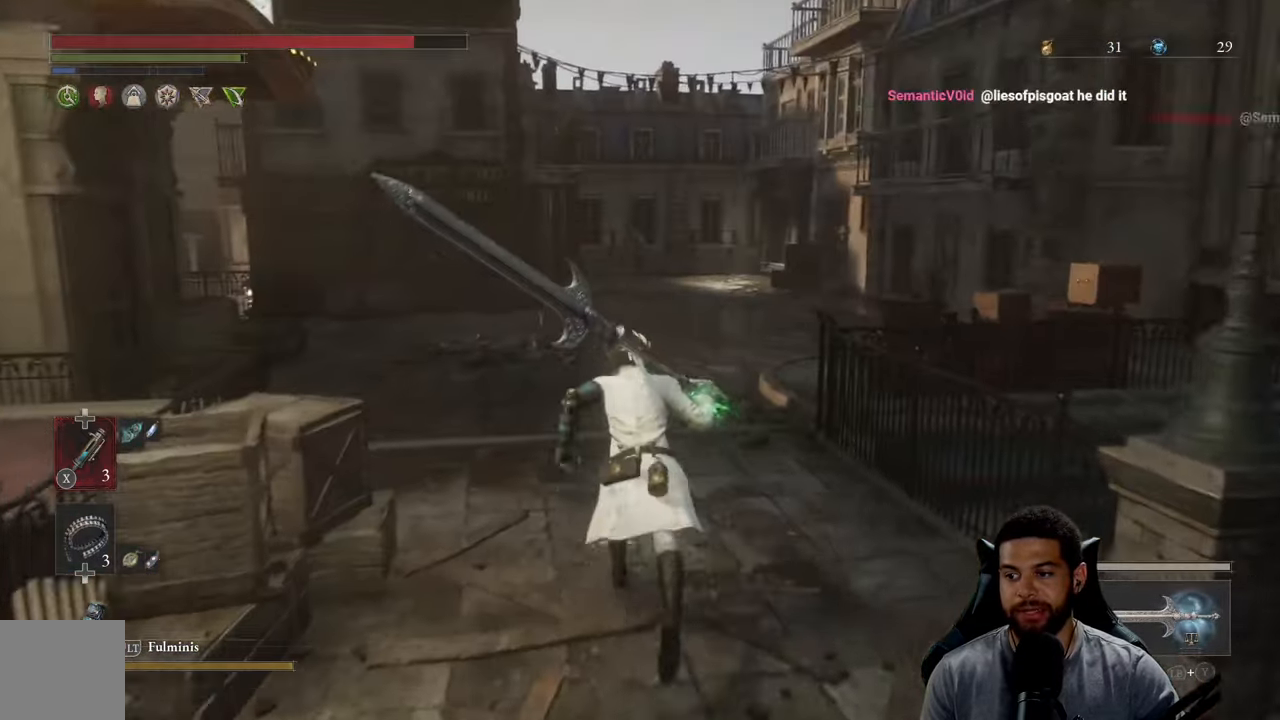
{"buttons": ["B"], "left_stick": "up", "right_stick": "center", "events": [[34, "right_stick", "left"], [167, "right_stick", "center"]]}
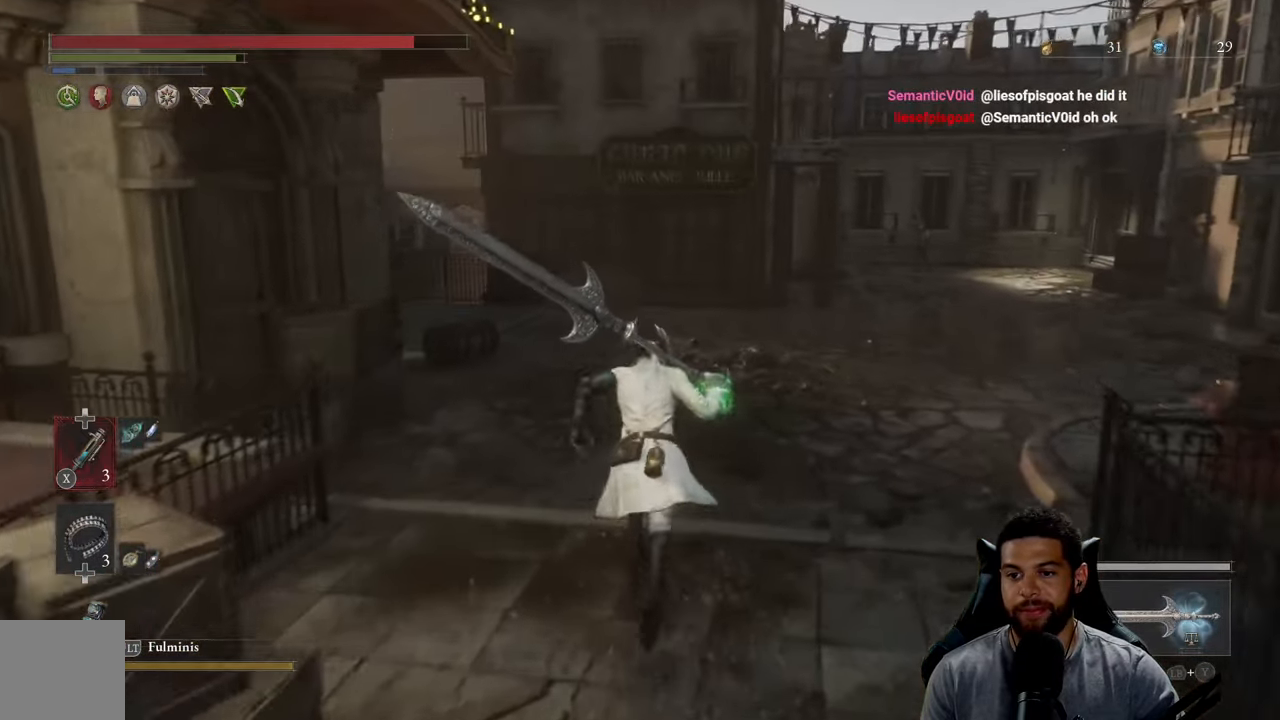
{"buttons": ["B"], "left_stick": "up", "right_stick": "left", "events": [[450, "right_stick", "left"]]}
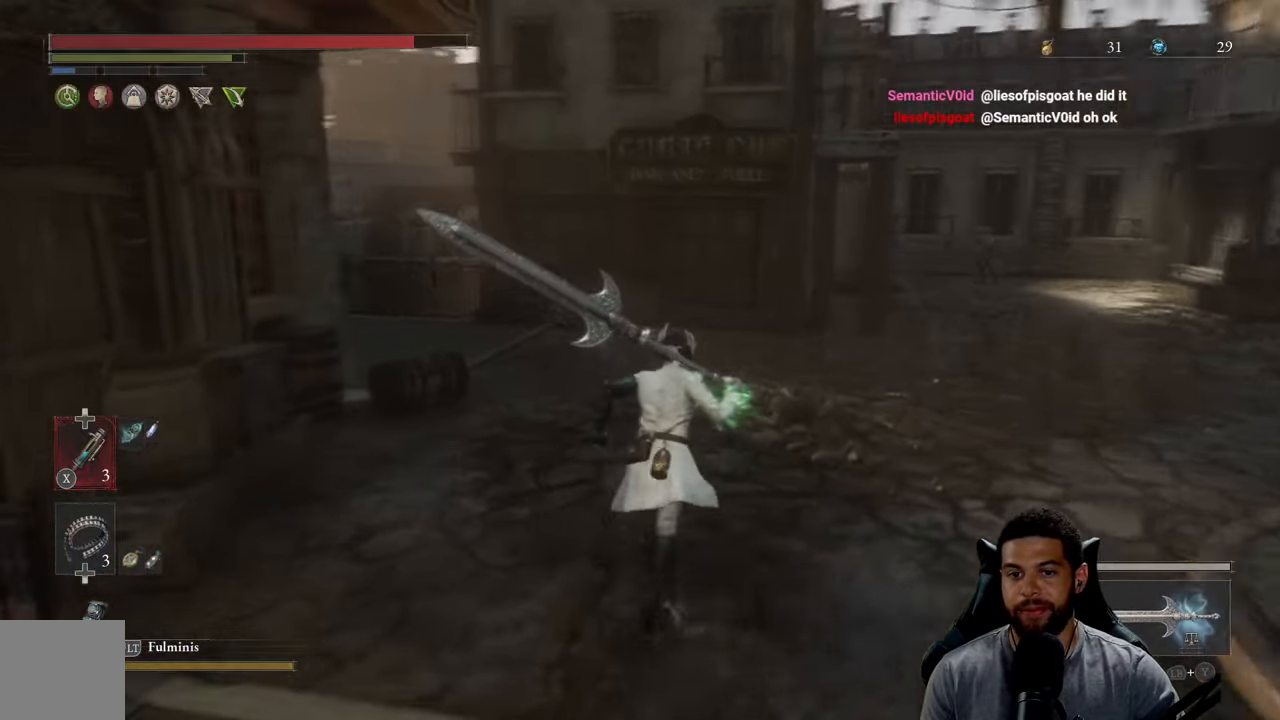
{"buttons": ["B"], "left_stick": "up", "right_stick": "center", "events": [[67, "right_stick", "center"]]}
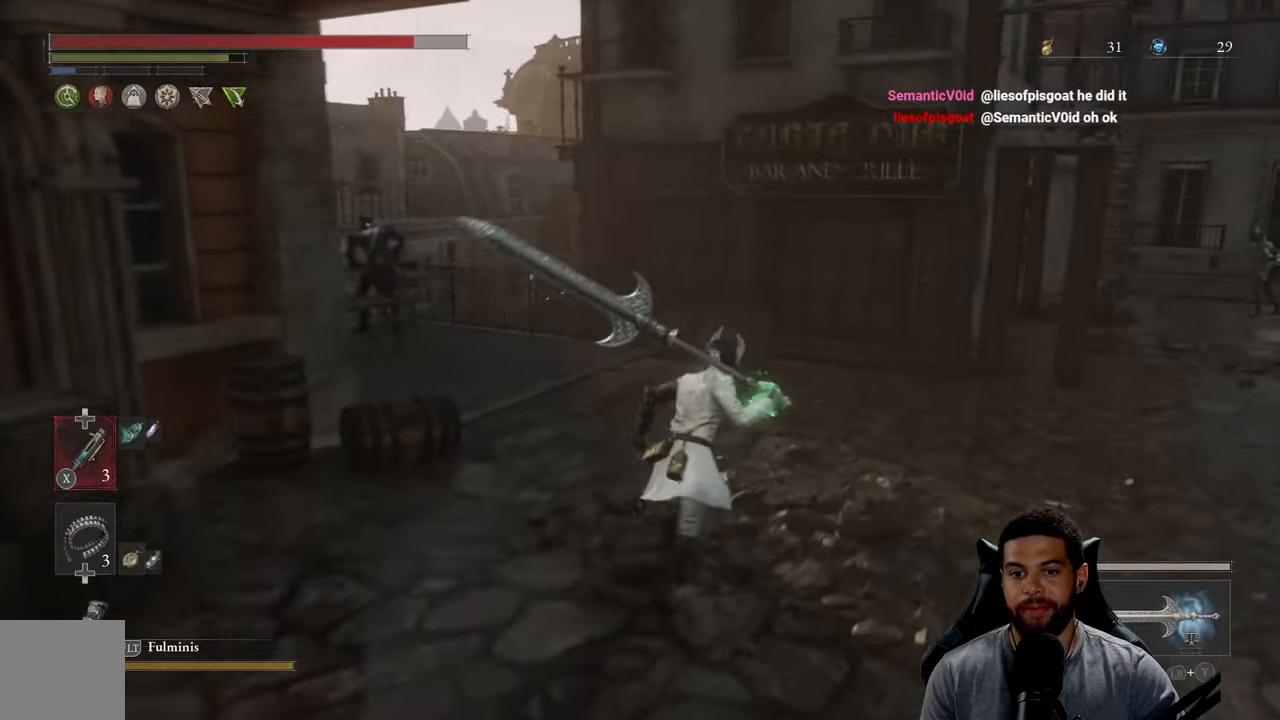
{"buttons": ["B"], "left_stick": "up-right", "right_stick": "center", "events": [[16, "right_stick", "right"], [50, "left_stick", "right"], [183, "left_stick", "up-right"], [183, "right_stick", "center"]]}
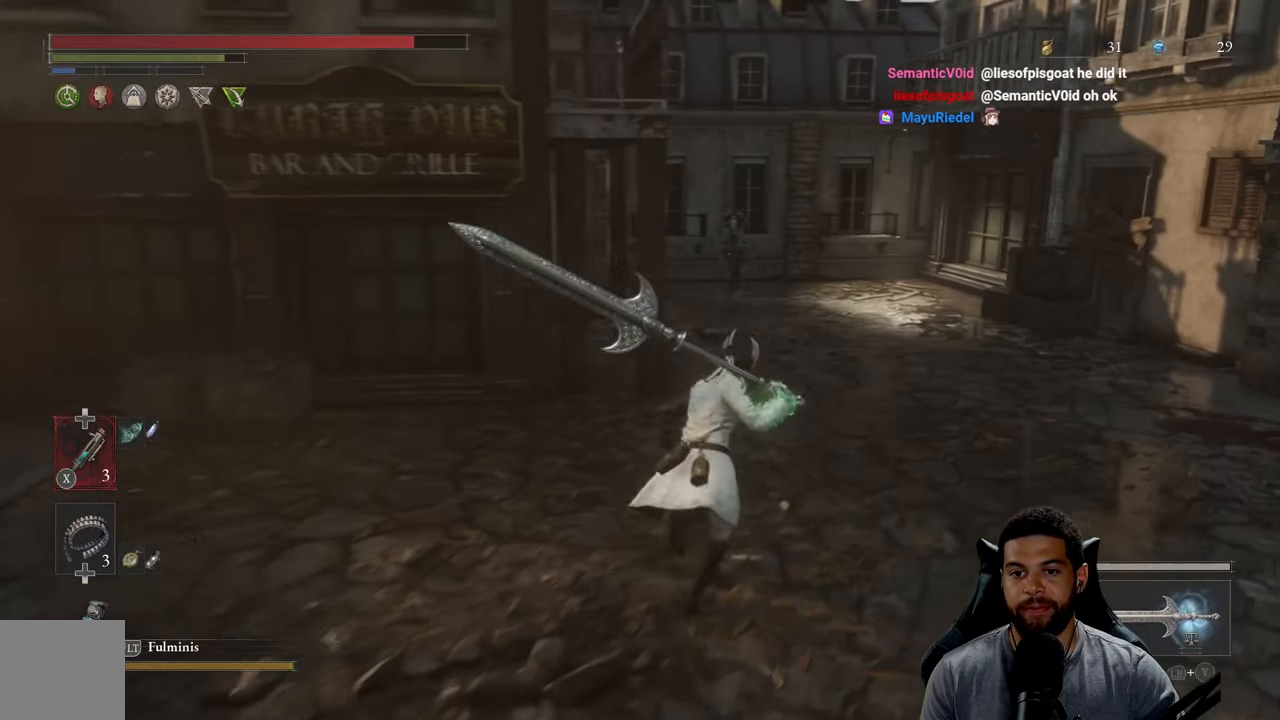
{"buttons": ["B"], "left_stick": "up-right", "right_stick": "center", "events": [[116, "right_stick", "left"], [350, "right_stick", "center"]]}
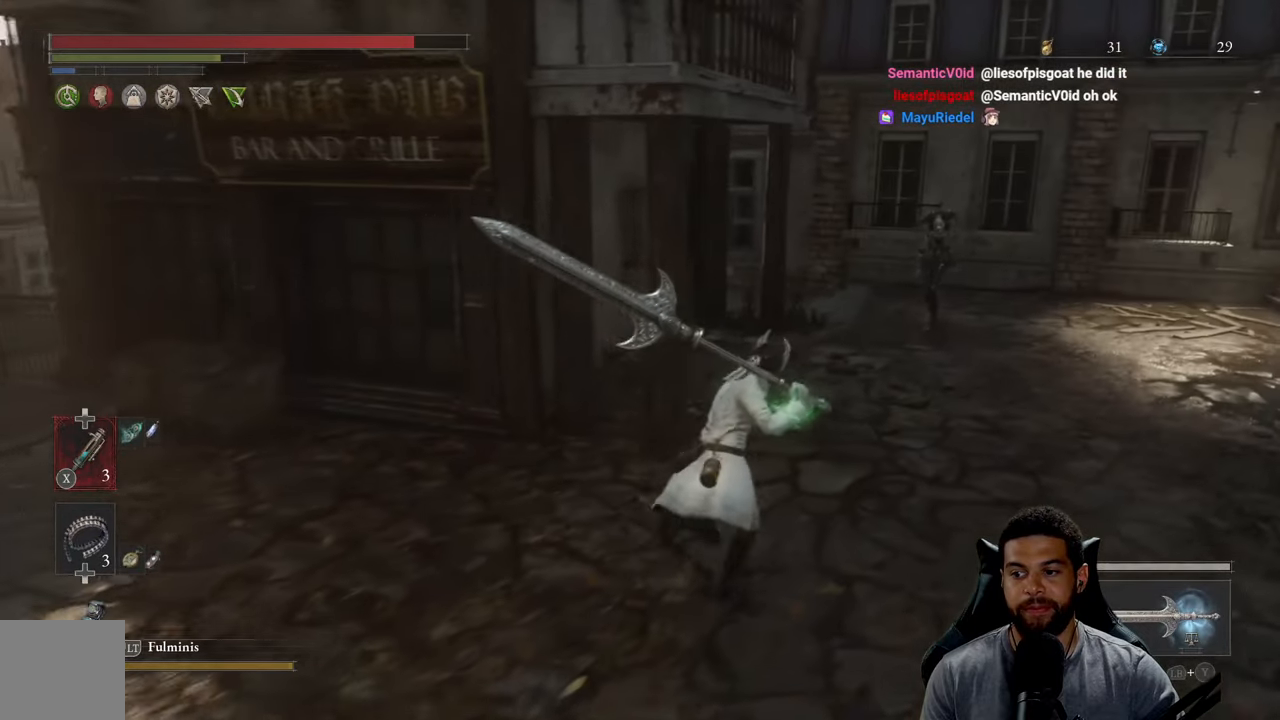
{"buttons": ["B"], "left_stick": "left", "right_stick": "left", "events": [[133, "right_stick", "left"], [166, "left_stick", "down-right"], [266, "left_stick", "down"], [366, "left_stick", "down-left"], [466, "left_stick", "left"]]}
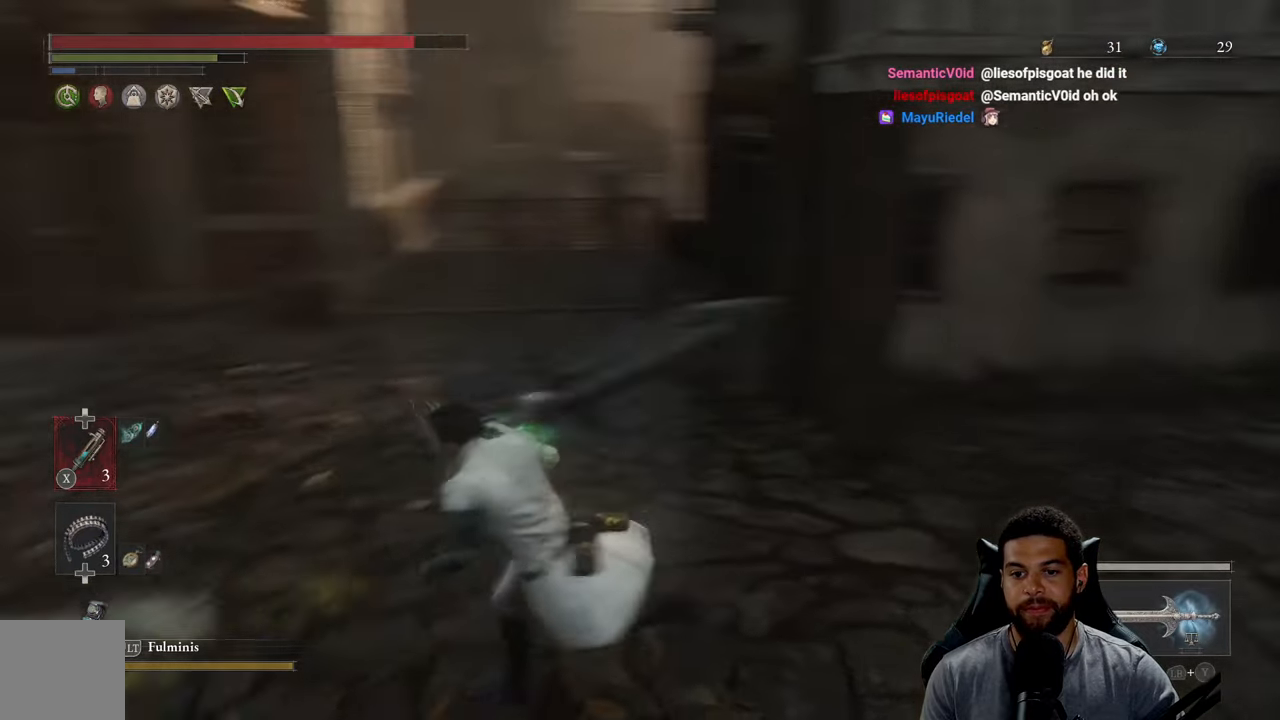
{"buttons": ["B"], "left_stick": "up", "right_stick": "center", "events": [[100, "left_stick", "up-left"], [300, "right_stick", "center"], [383, "left_stick", "up"], [383, "right_stick", "down-left"], [500, "right_stick", "center"]]}
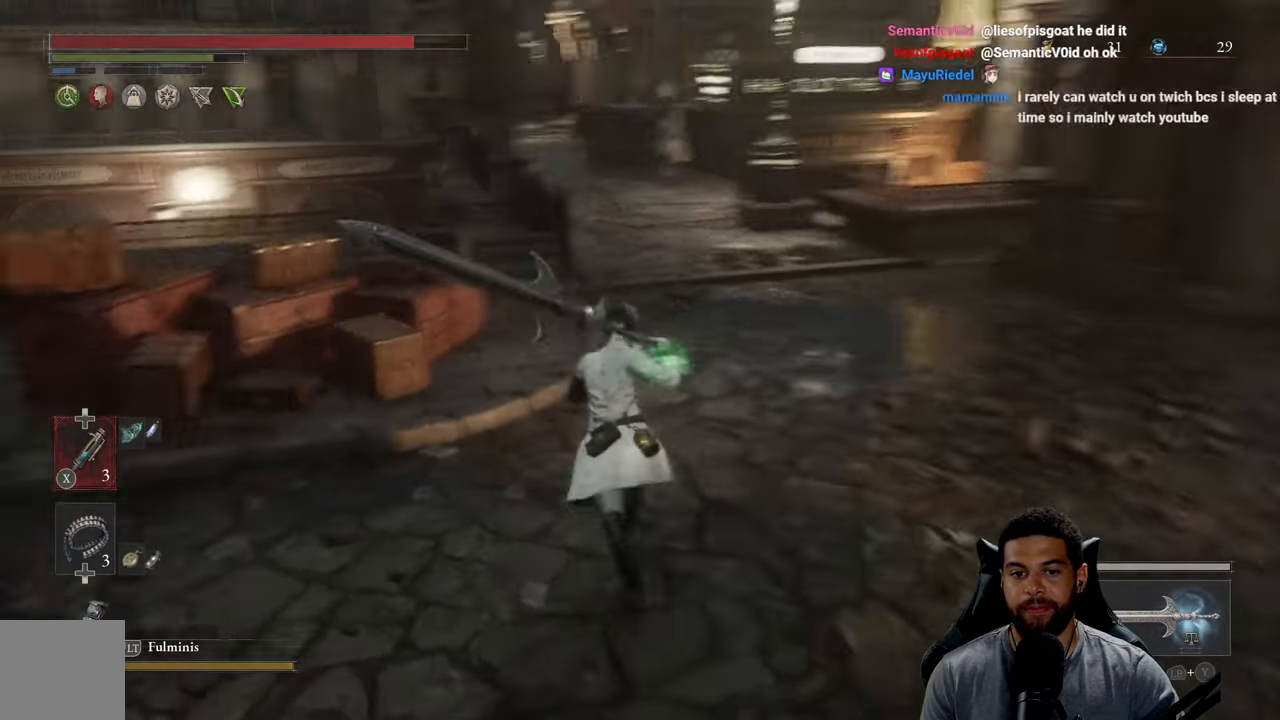
{"buttons": ["A"], "left_stick": "center", "right_stick": "center", "events": [[250, "START", "down"], [266, "left_stick", "center"], [350, "START", "up"], [383, "B", "up"], [483, "A", "down"]]}
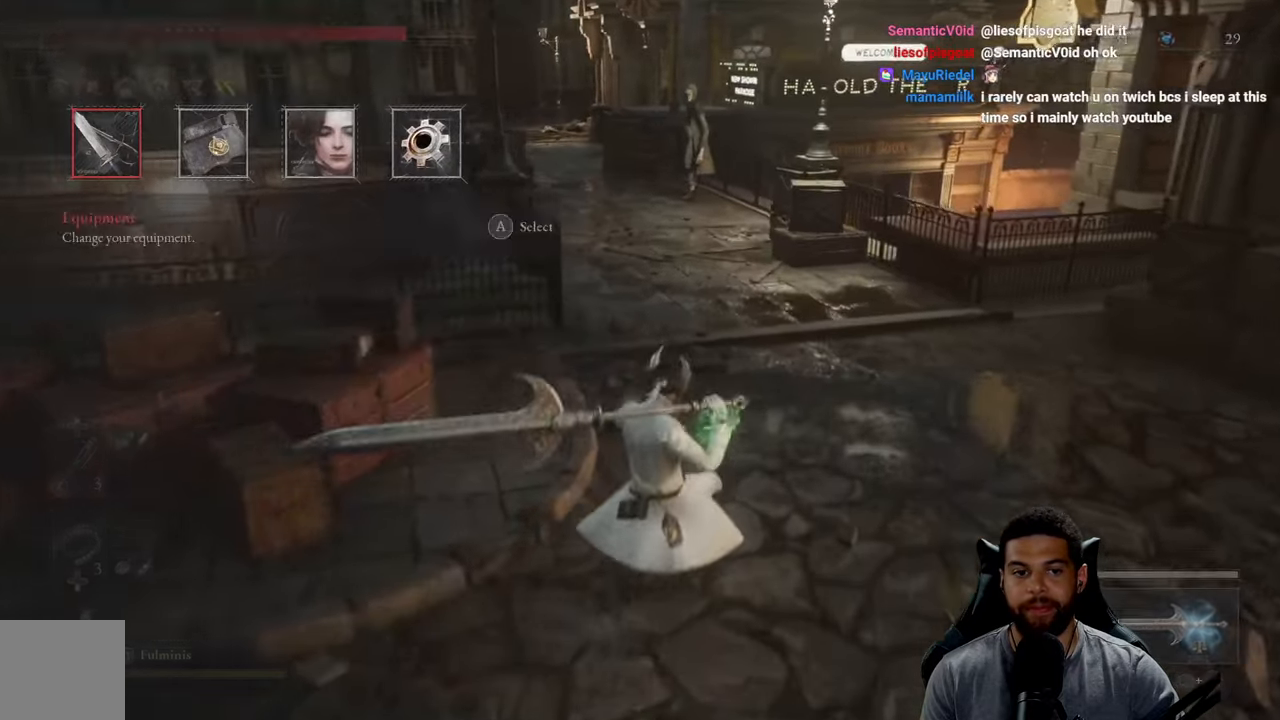
{"buttons": [], "left_stick": "center", "right_stick": "center", "events": [[66, "A", "up"], [183, "A", "down"], [266, "A", "up"]]}
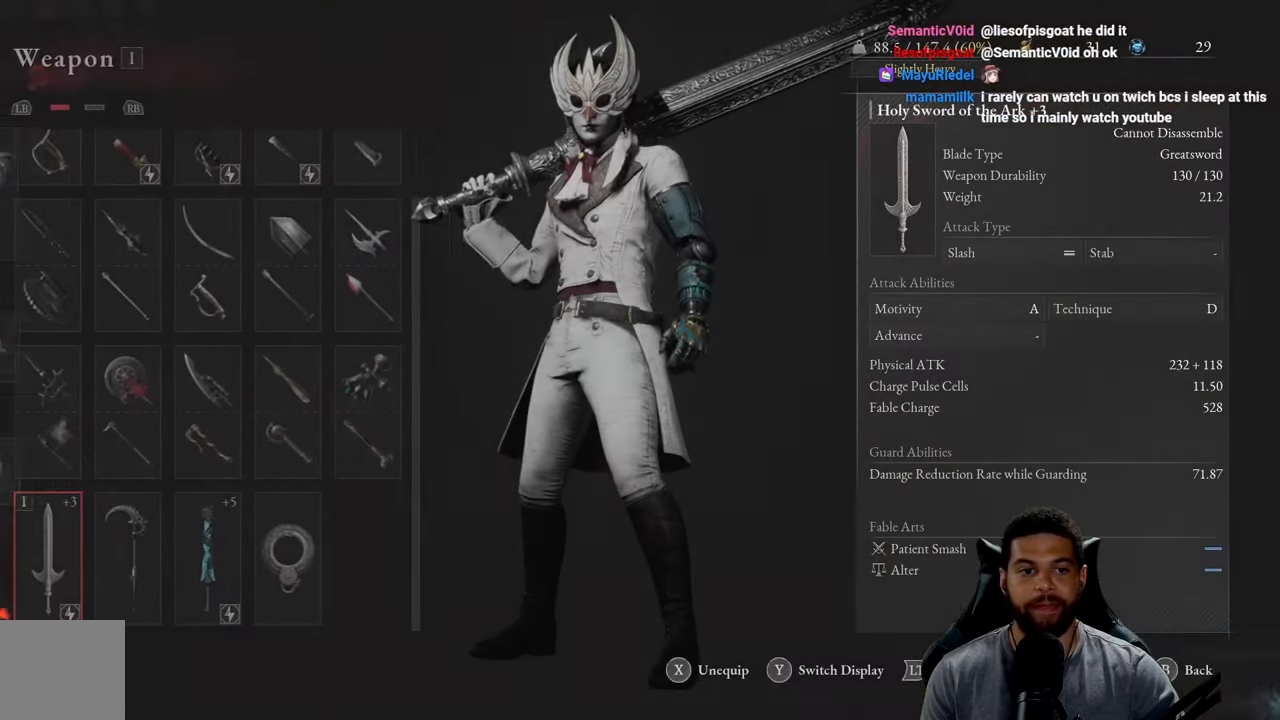
{"buttons": ["DPAD_RIGHT"], "left_stick": "center", "right_stick": "center", "events": [[483, "DPAD_RIGHT", "down"]]}
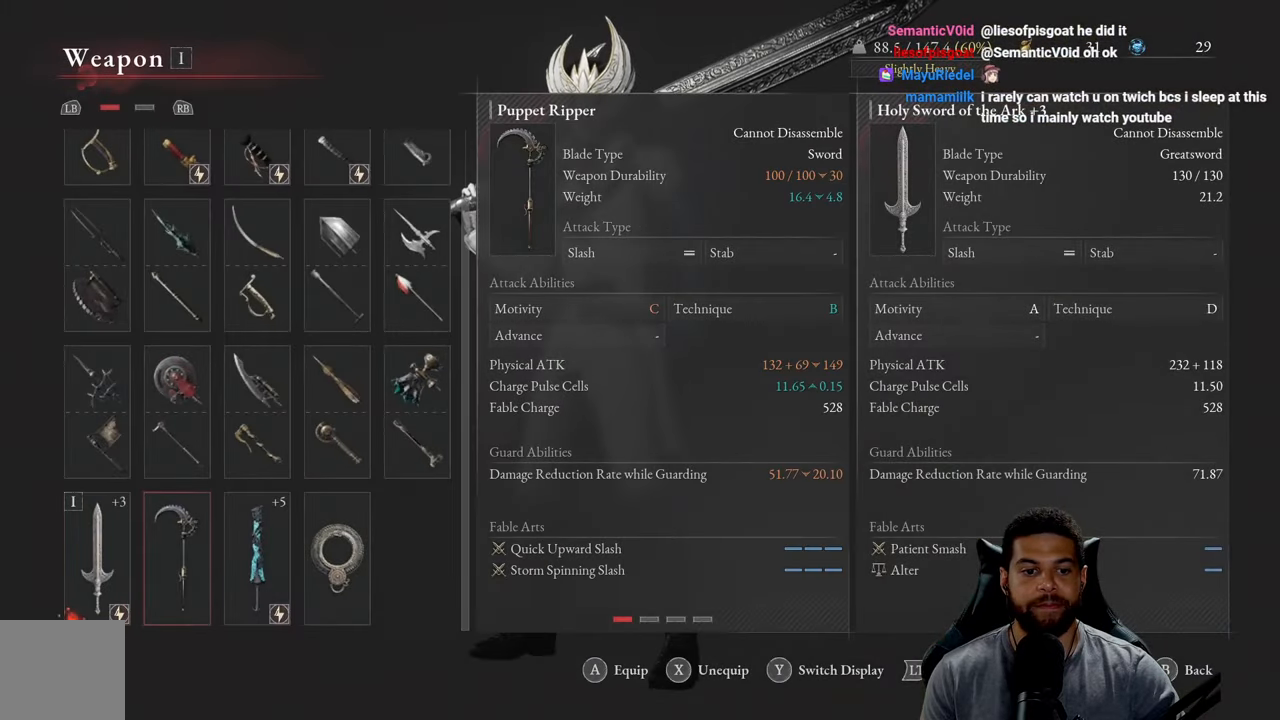
{"buttons": ["B"], "left_stick": "center", "right_stick": "center", "events": [[83, "DPAD_RIGHT", "up"], [133, "DPAD_RIGHT", "down"], [216, "A", "down"], [216, "DPAD_RIGHT", "up"], [316, "A", "up"], [500, "B", "down"]]}
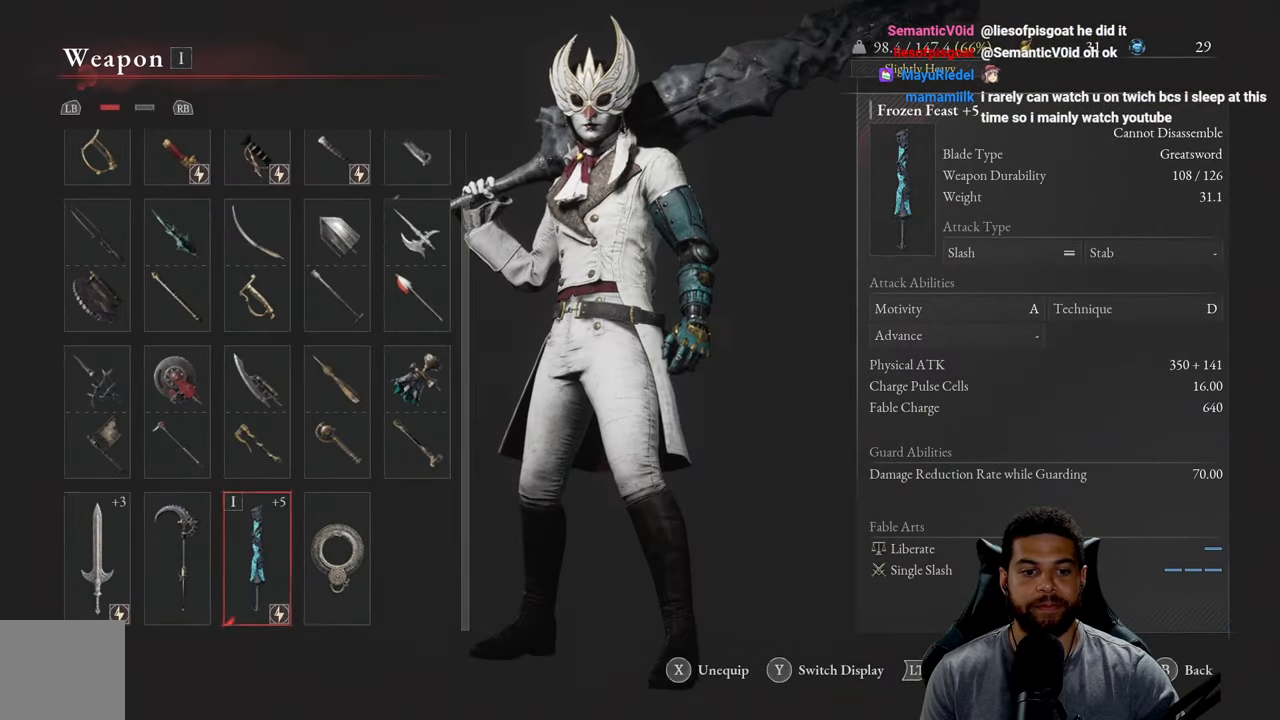
{"buttons": [], "left_stick": "up", "right_stick": "center", "events": [[100, "B", "up"], [150, "left_stick", "up"], [200, "B", "down"], [266, "B", "up"], [366, "B", "down"], [433, "B", "up"]]}
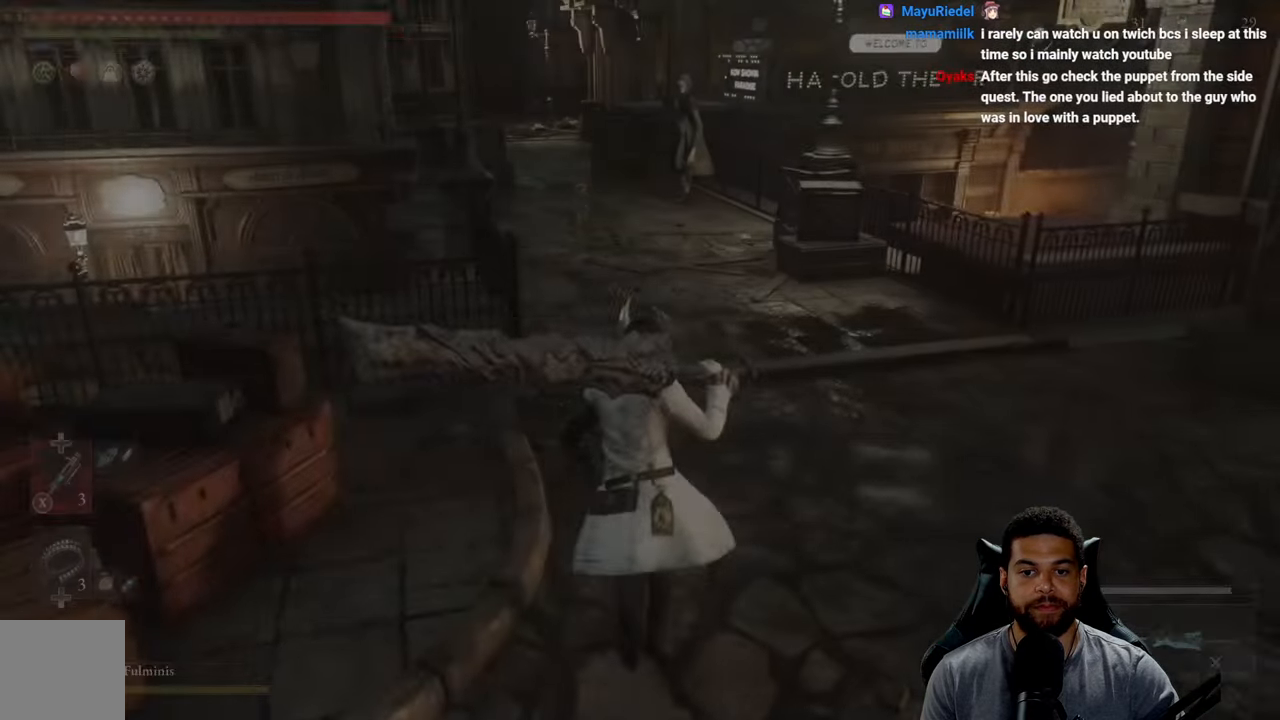
{"buttons": ["B"], "left_stick": "up", "right_stick": "center", "events": [[16, "B", "down"], [100, "B", "up"], [166, "B", "down"]]}
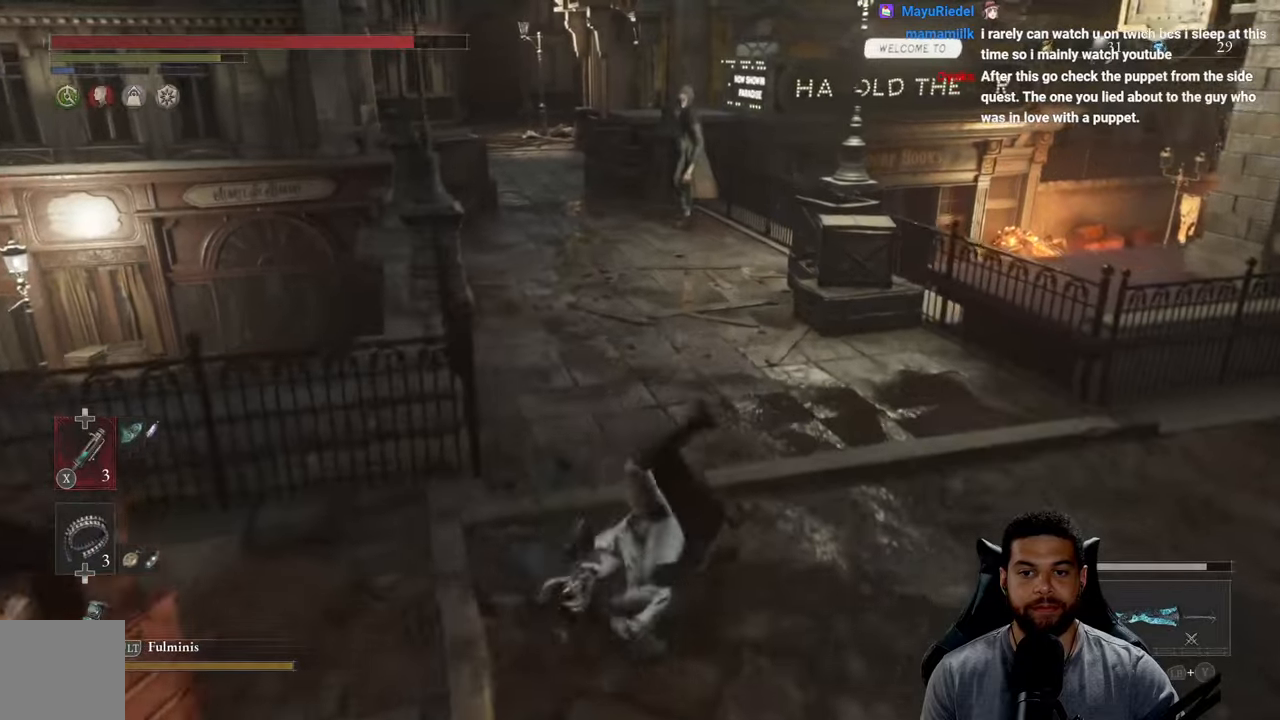
{"buttons": ["B"], "left_stick": "up", "right_stick": "right", "events": [[150, "right_stick", "up"], [300, "right_stick", "center"], [433, "right_stick", "right"]]}
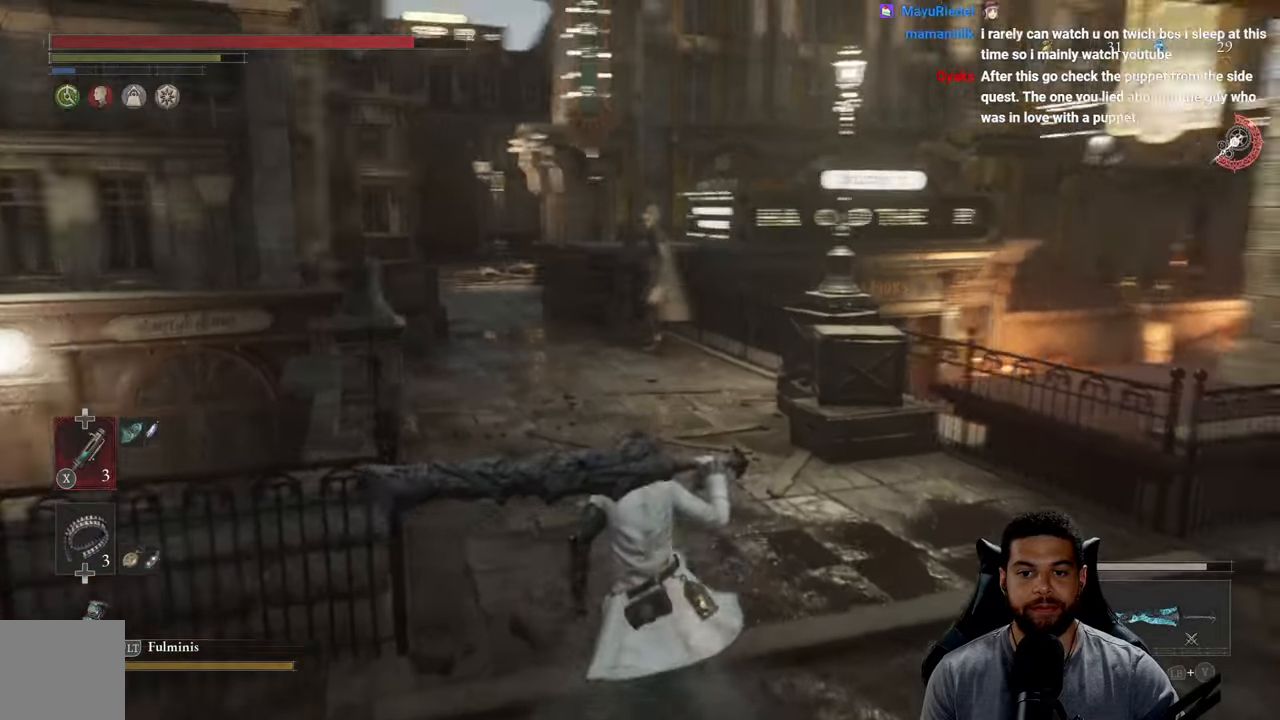
{"buttons": ["B"], "left_stick": "down-left", "right_stick": "right", "events": [[133, "left_stick", "up-left"], [317, "left_stick", "left"], [500, "left_stick", "down-left"]]}
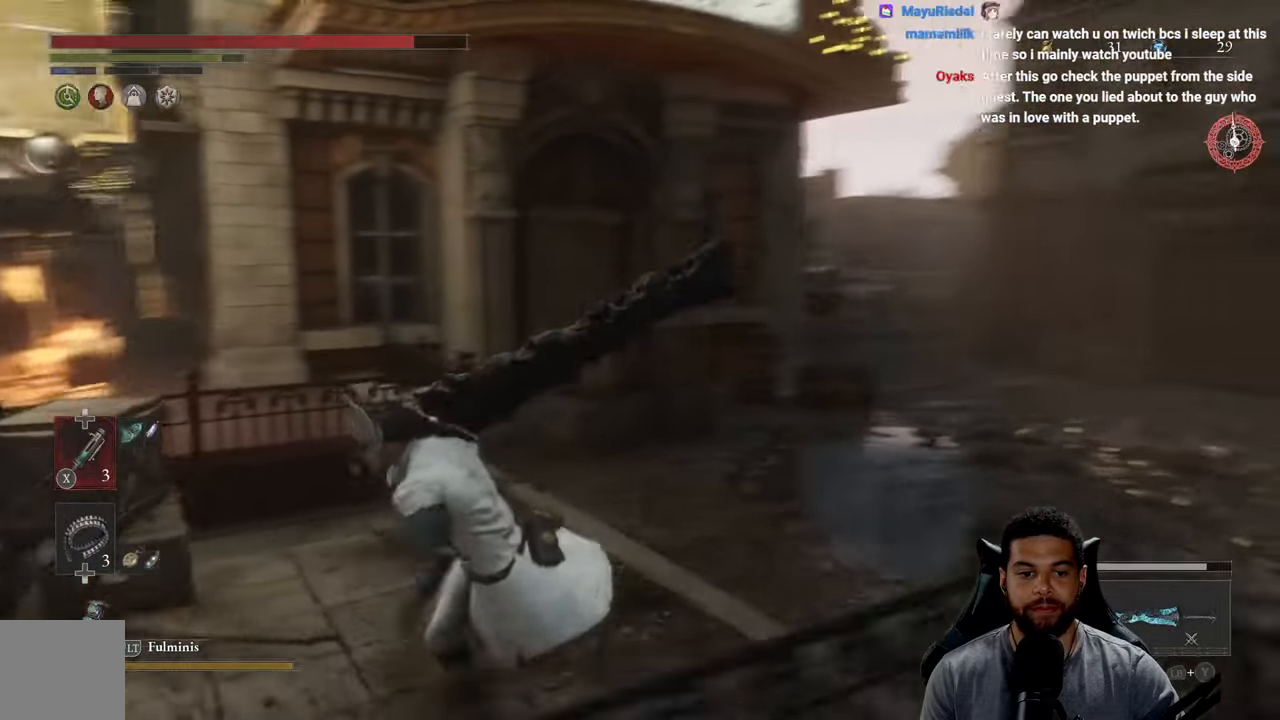
{"buttons": ["B"], "left_stick": "down-left", "right_stick": "right", "events": [[117, "right_stick", "center"], [383, "right_stick", "right"]]}
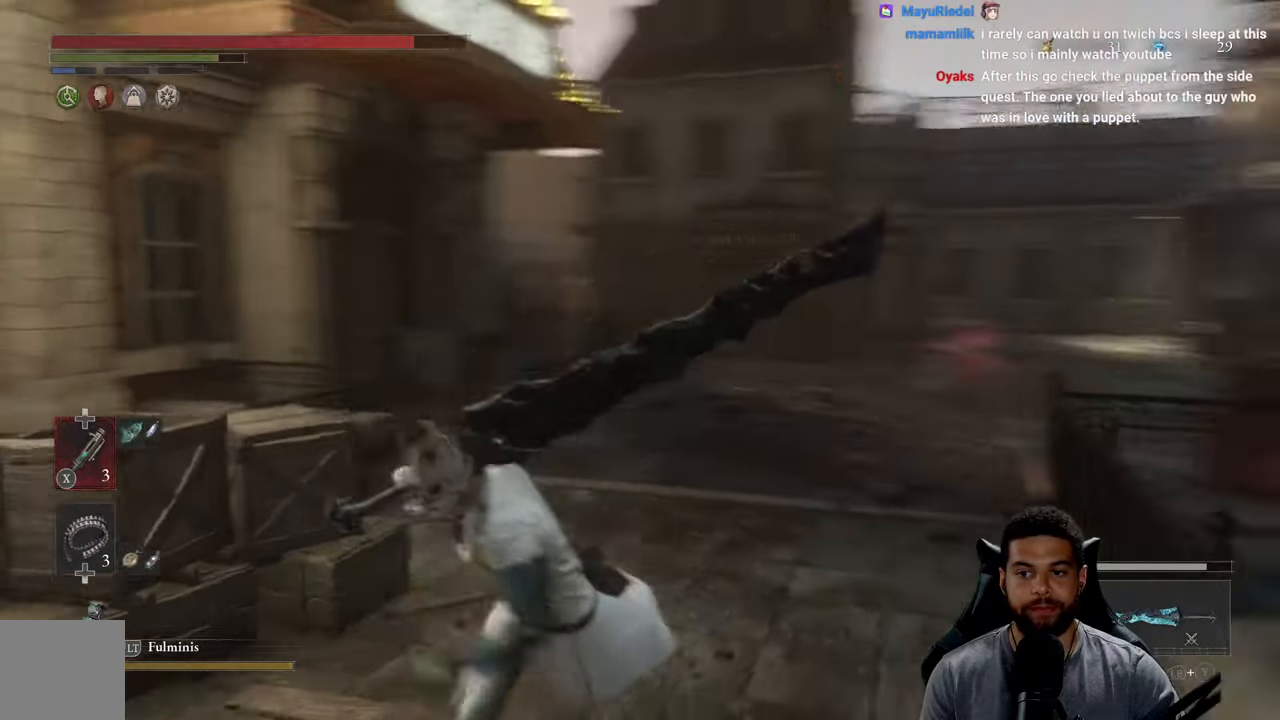
{"buttons": ["B"], "left_stick": "down", "right_stick": "center", "events": [[17, "right_stick", "center"], [317, "left_stick", "down"]]}
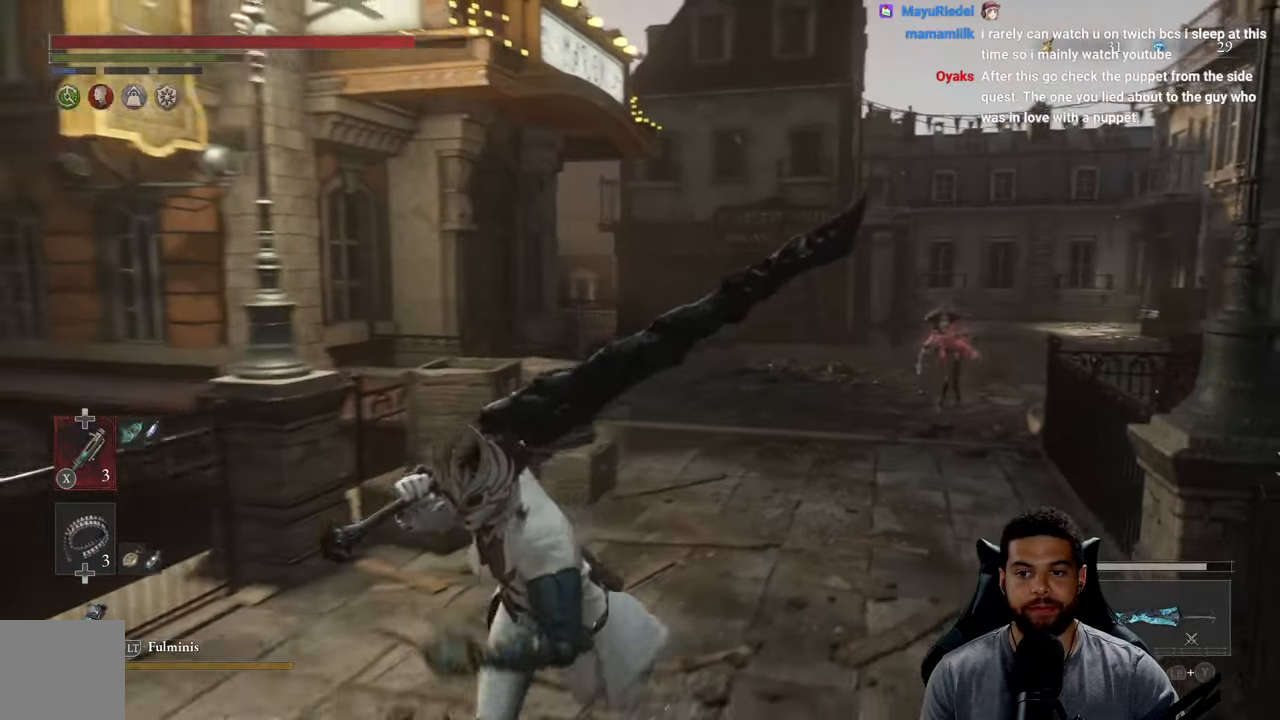
{"buttons": ["B"], "left_stick": "down", "right_stick": "center", "events": []}